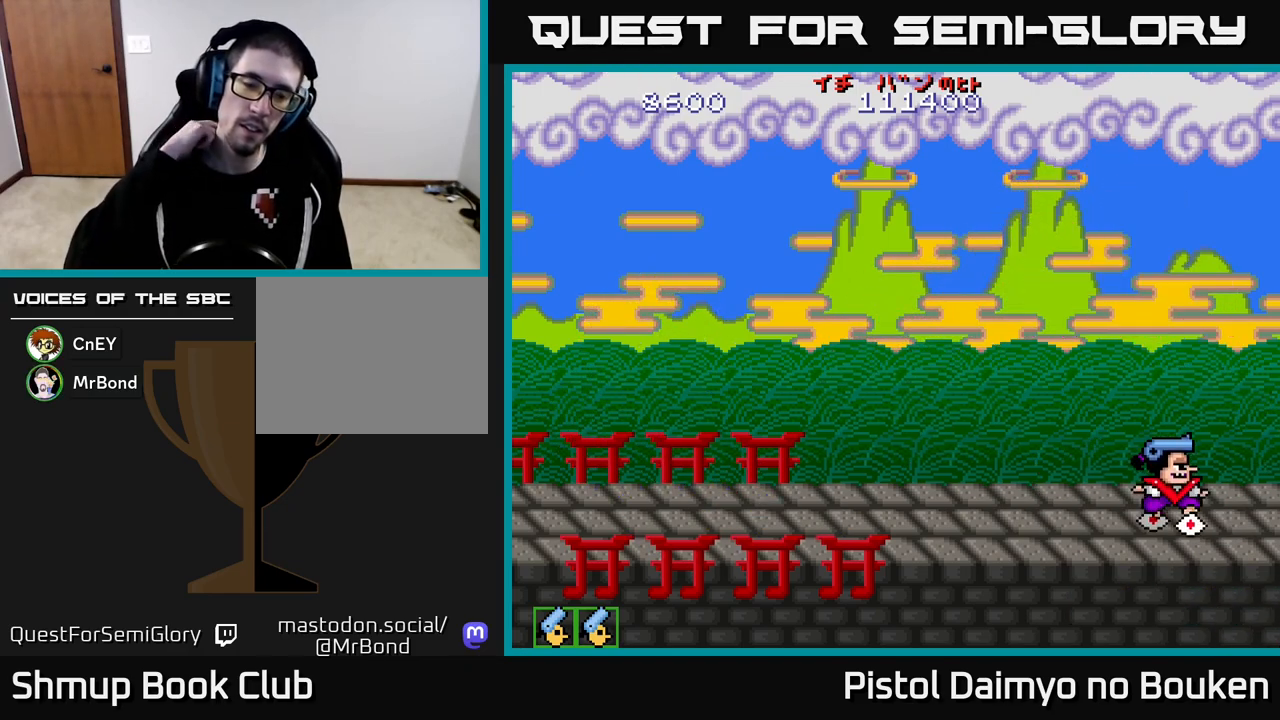
Gameplay with a controller (Xbox layout); each line is a JSON object with the inputs held at the frame after it. "events" lists button and stick changes between this image and that frame as [ms after this image, input, new state], when the widget could be followed in between. Not read: right_stick.
{"buttons": [], "left_stick": "center", "events": []}
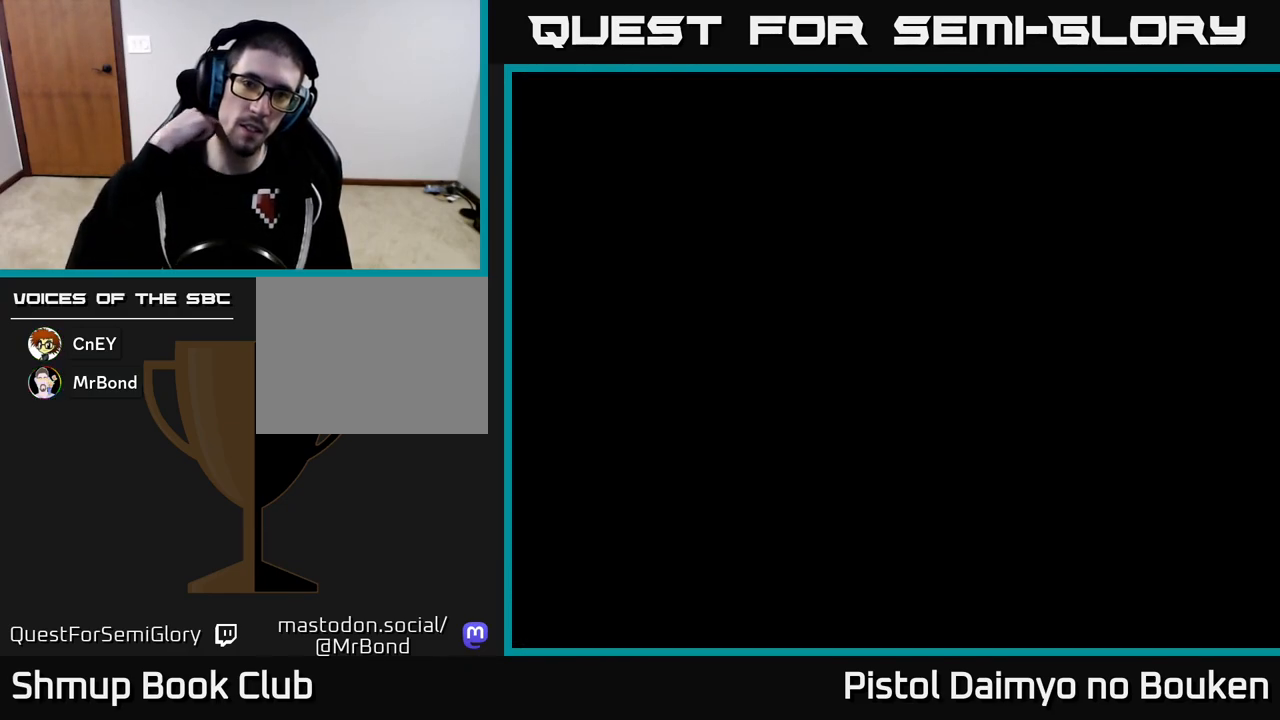
{"buttons": [], "left_stick": "center", "events": []}
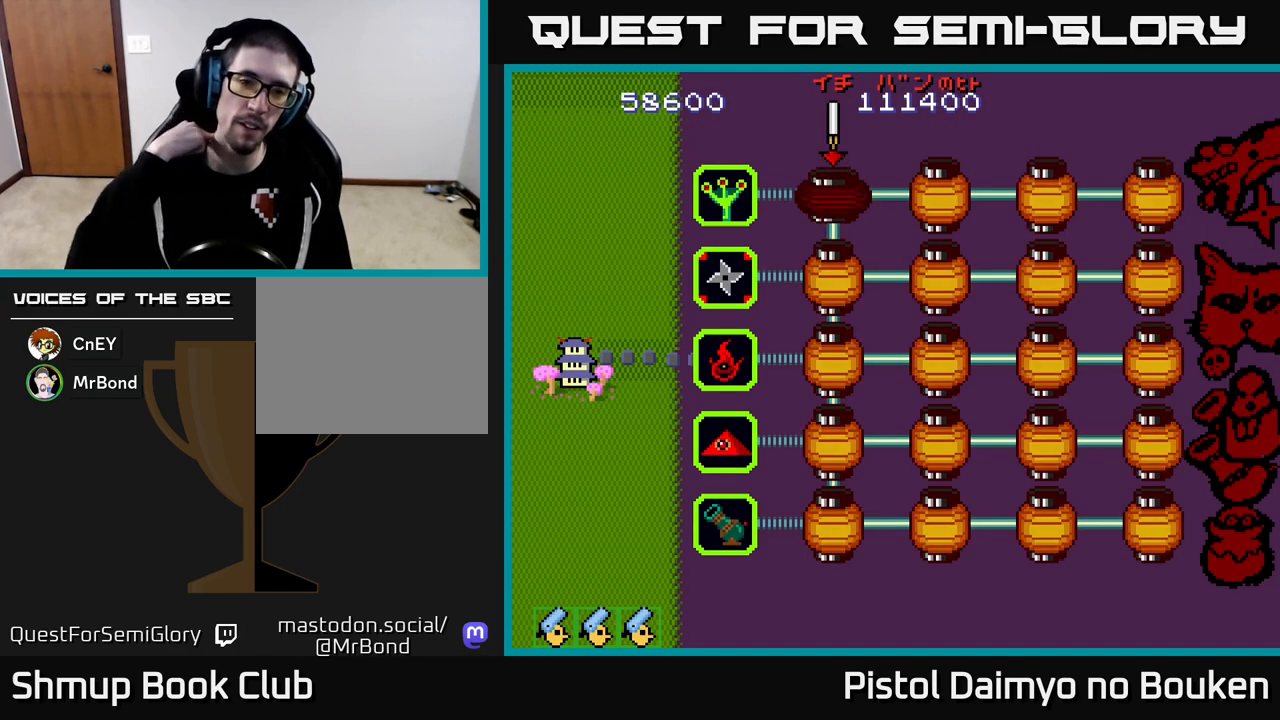
{"buttons": [], "left_stick": "center", "events": []}
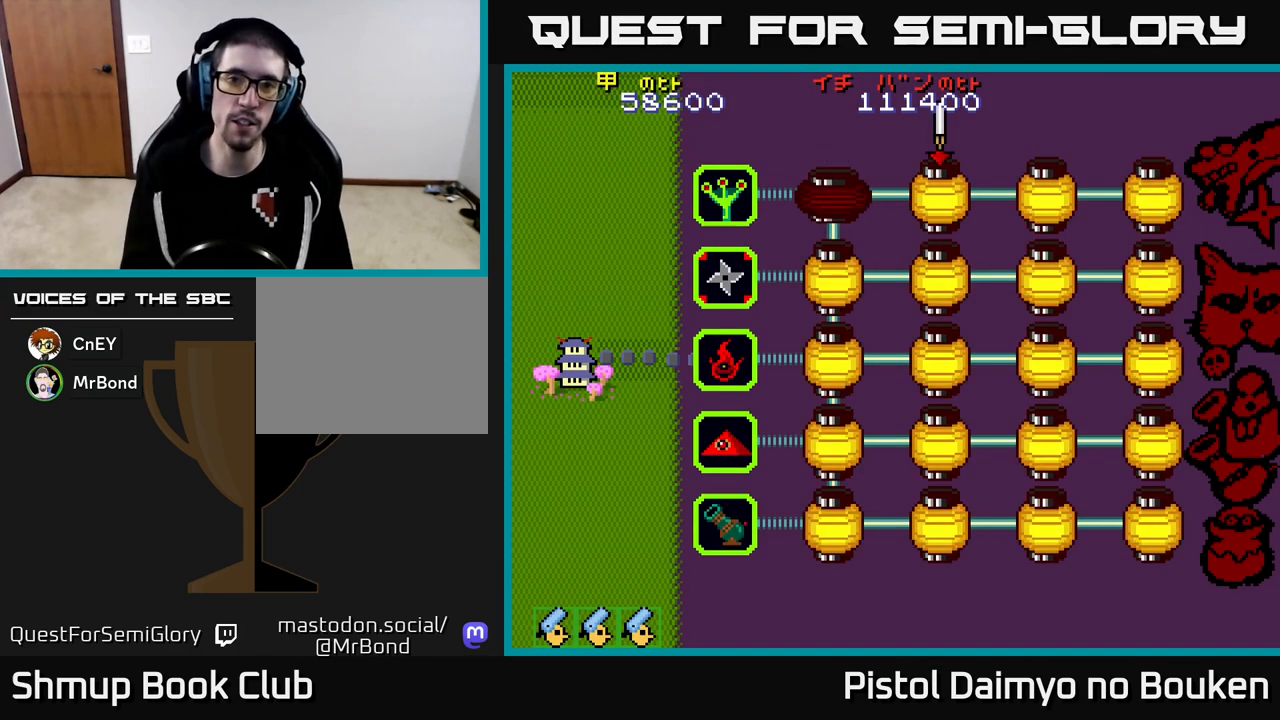
{"buttons": [], "left_stick": "center", "events": []}
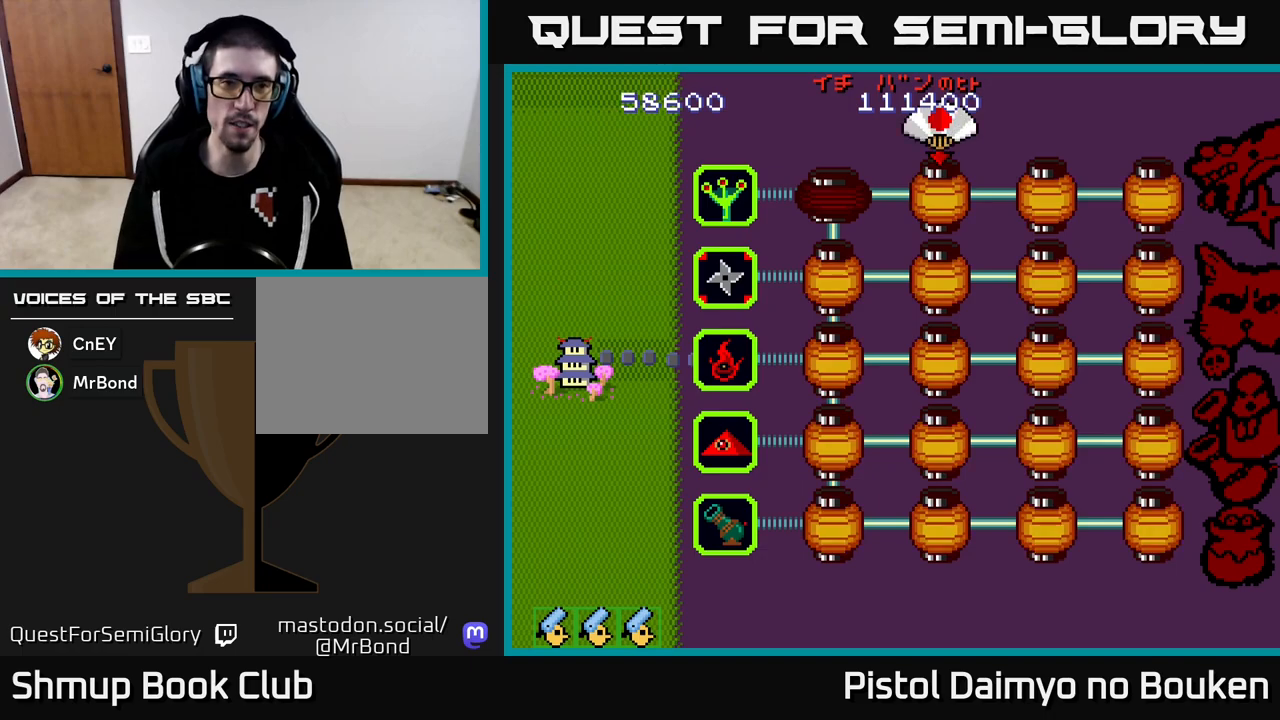
{"buttons": [], "left_stick": "center", "events": []}
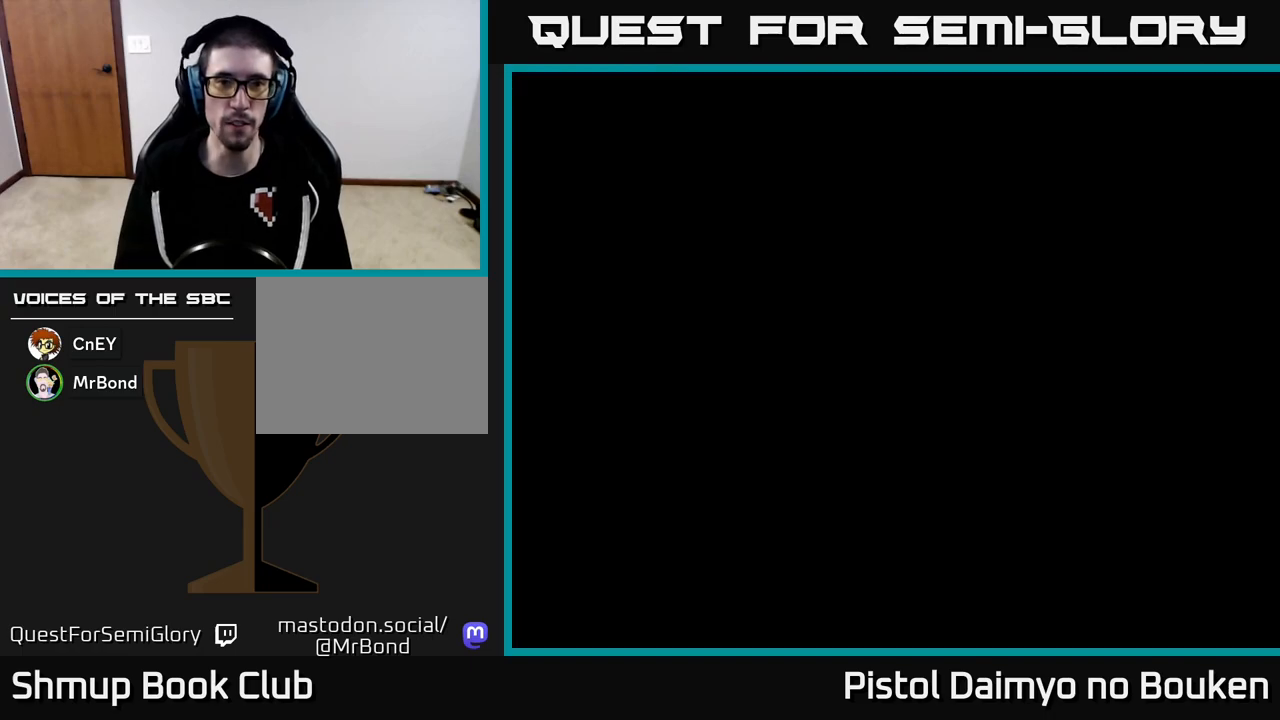
{"buttons": ["A"], "left_stick": "center", "events": [[267, "A", "down"], [350, "A", "up"], [483, "A", "down"]]}
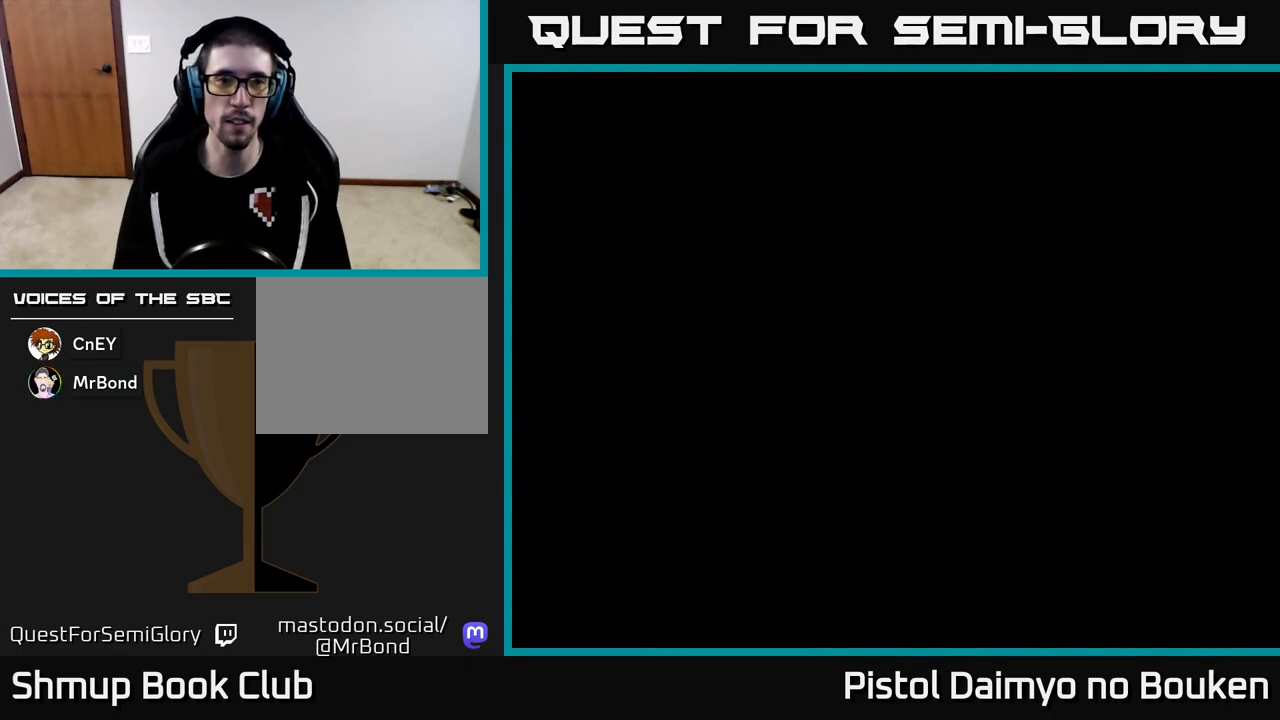
{"buttons": ["A"], "left_stick": "center", "events": [[100, "A", "up"], [200, "A", "down"], [267, "DPAD_UP", "down"], [450, "DPAD_UP", "up"]]}
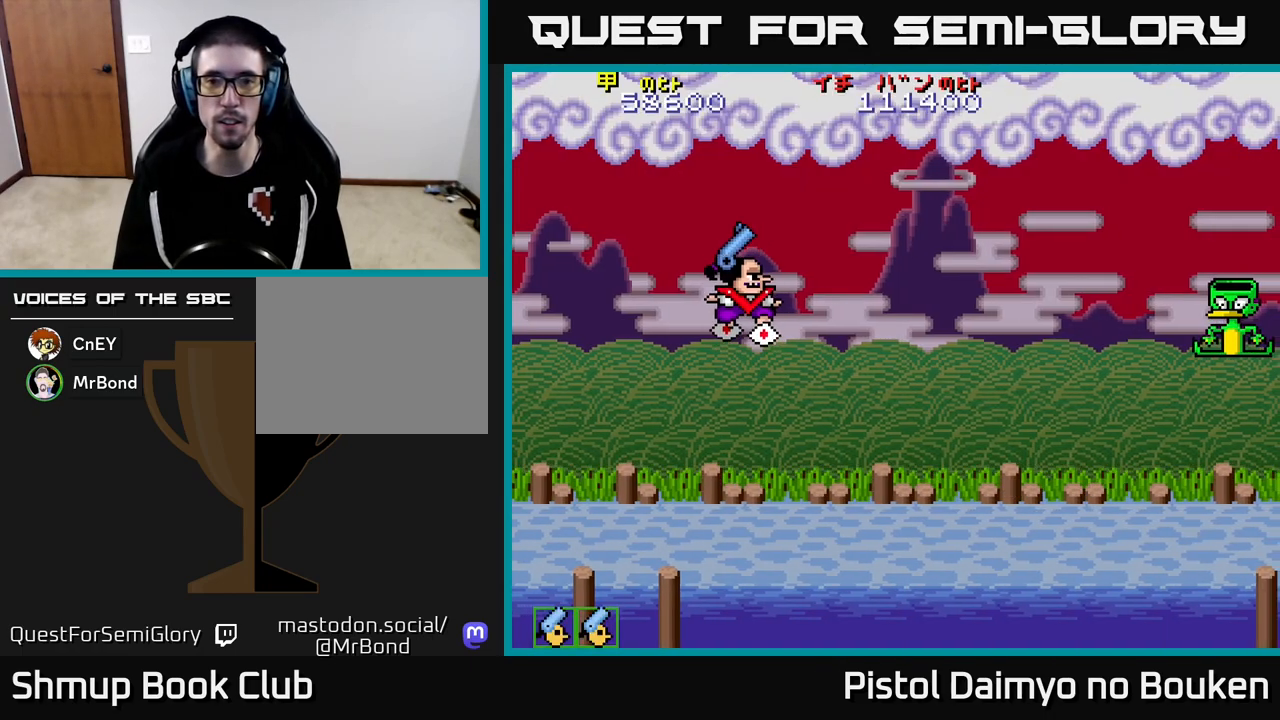
{"buttons": ["A", "DPAD_DOWN", "DPAD_RIGHT"], "left_stick": "center", "events": [[317, "DPAD_DOWN", "down"], [317, "DPAD_RIGHT", "down"]]}
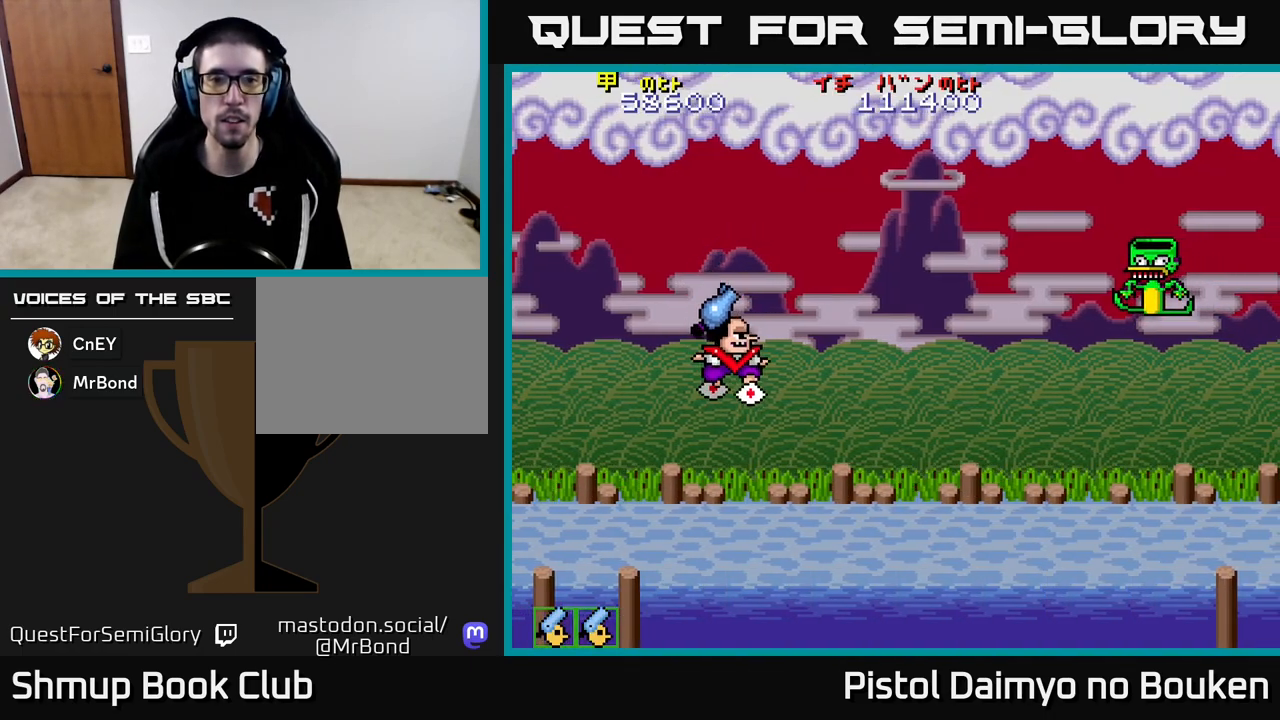
{"buttons": ["A", "DPAD_UP"], "left_stick": "center", "events": [[17, "A", "up"], [267, "A", "down"], [283, "DPAD_DOWN", "up"], [350, "DPAD_RIGHT", "up"], [350, "DPAD_UP", "down"]]}
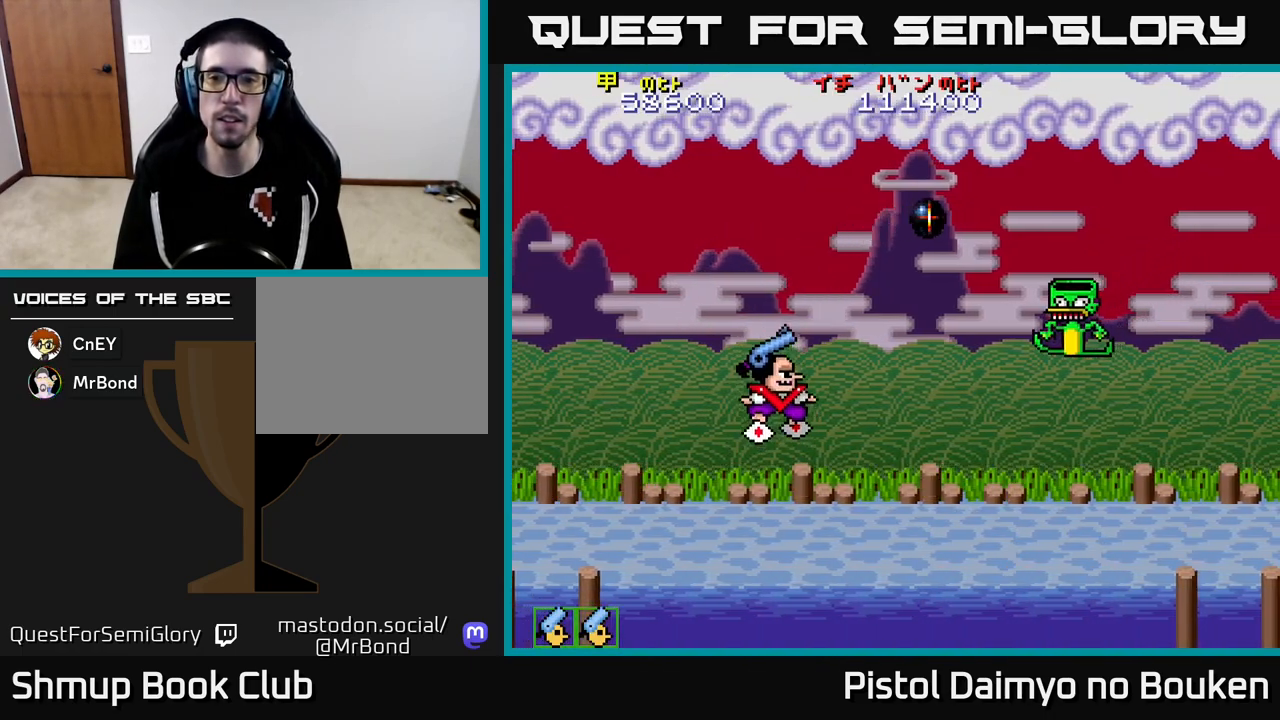
{"buttons": ["A", "DPAD_RIGHT"], "left_stick": "center", "events": [[133, "DPAD_RIGHT", "down"], [467, "DPAD_UP", "up"]]}
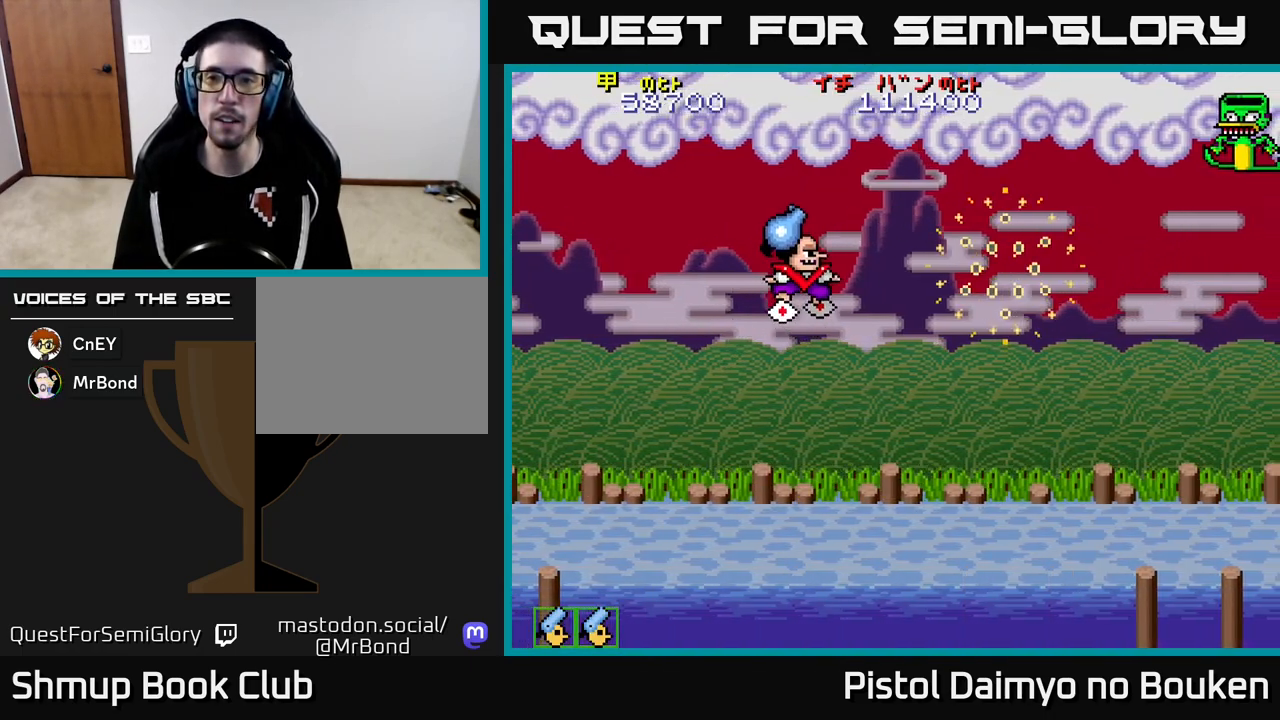
{"buttons": ["A"], "left_stick": "center", "events": [[67, "A", "up"], [167, "DPAD_DOWN", "down"], [267, "DPAD_RIGHT", "up"], [300, "A", "down"], [483, "DPAD_DOWN", "up"]]}
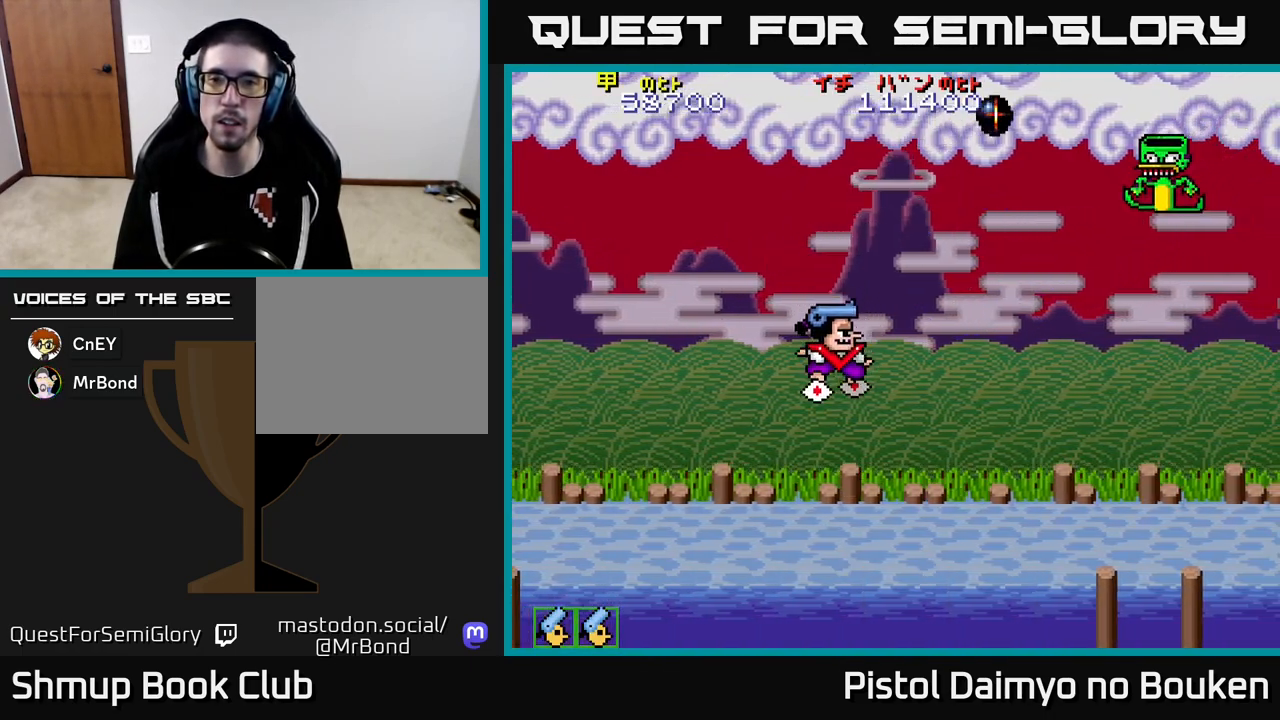
{"buttons": ["A", "DPAD_DOWN", "DPAD_RIGHT"], "left_stick": "center", "events": [[17, "DPAD_LEFT", "down"], [100, "DPAD_UP", "down"], [167, "DPAD_LEFT", "up"], [283, "DPAD_UP", "up"], [317, "DPAD_RIGHT", "down"], [350, "DPAD_DOWN", "down"]]}
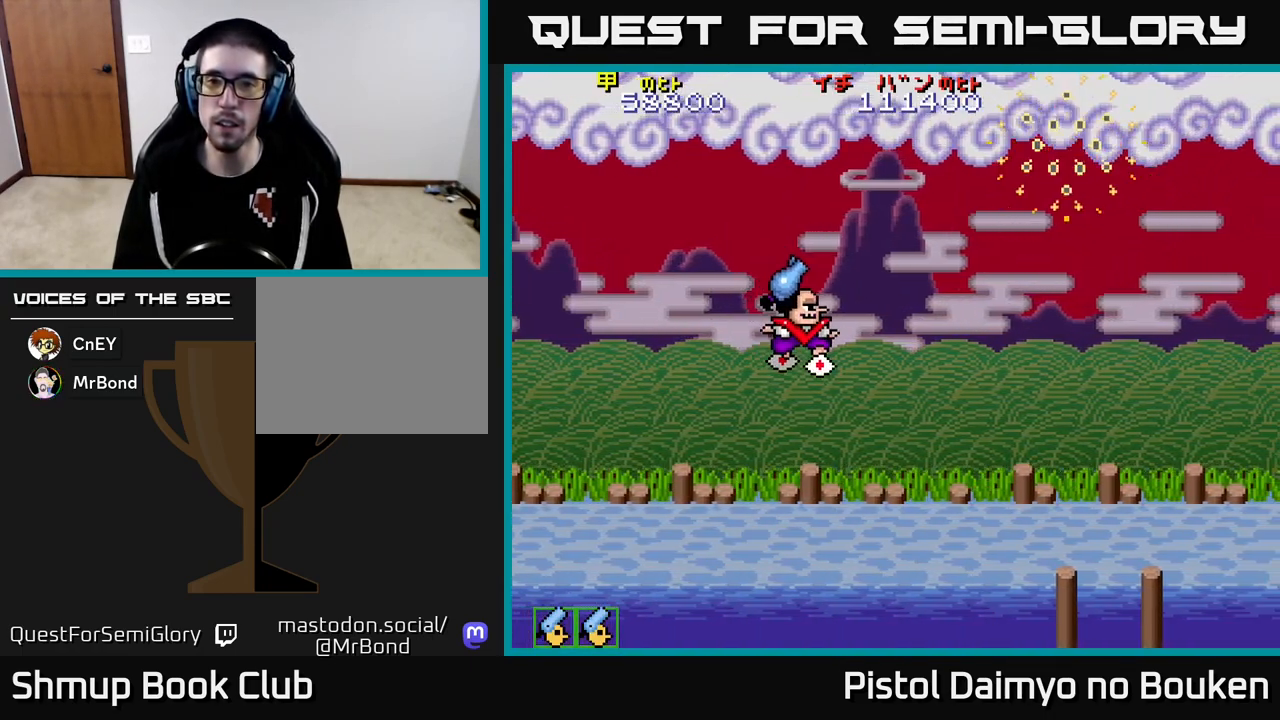
{"buttons": ["A"], "left_stick": "center", "events": [[83, "A", "up"], [133, "DPAD_RIGHT", "up"], [200, "A", "down"], [200, "DPAD_LEFT", "down"], [350, "DPAD_LEFT", "up"], [483, "DPAD_DOWN", "up"]]}
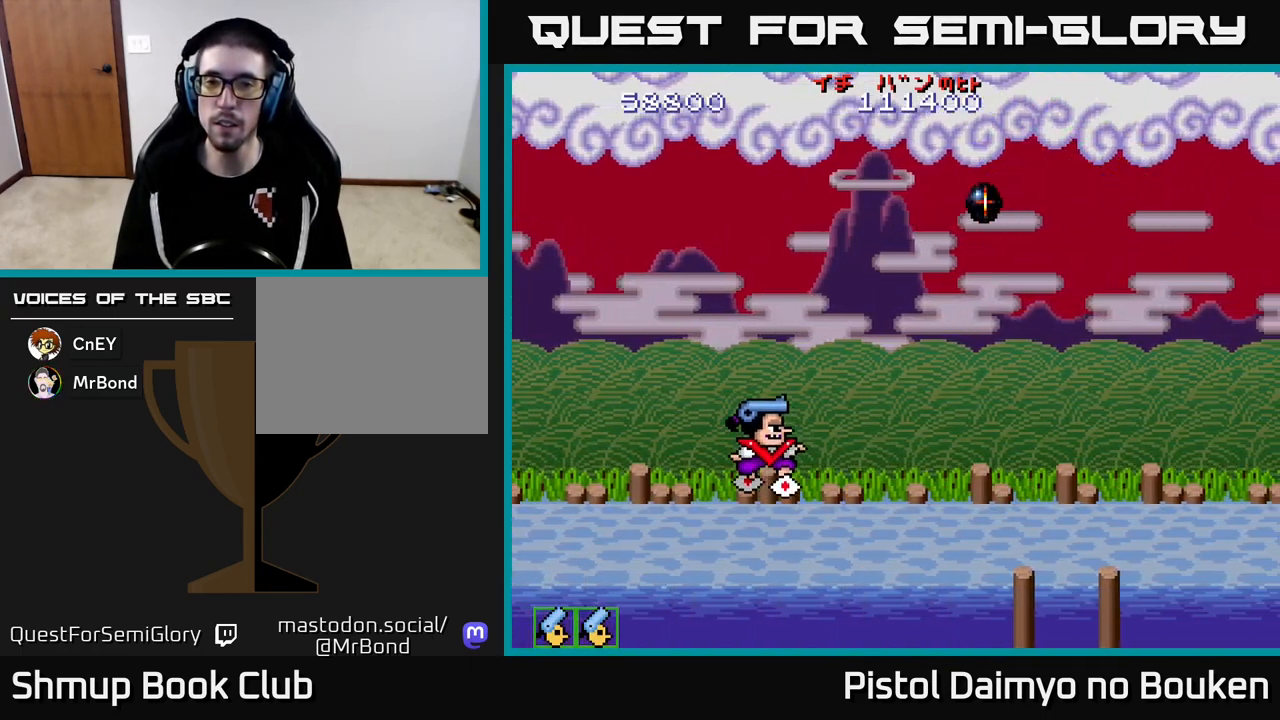
{"buttons": ["A", "DPAD_UP"], "left_stick": "center", "events": [[300, "DPAD_UP", "down"]]}
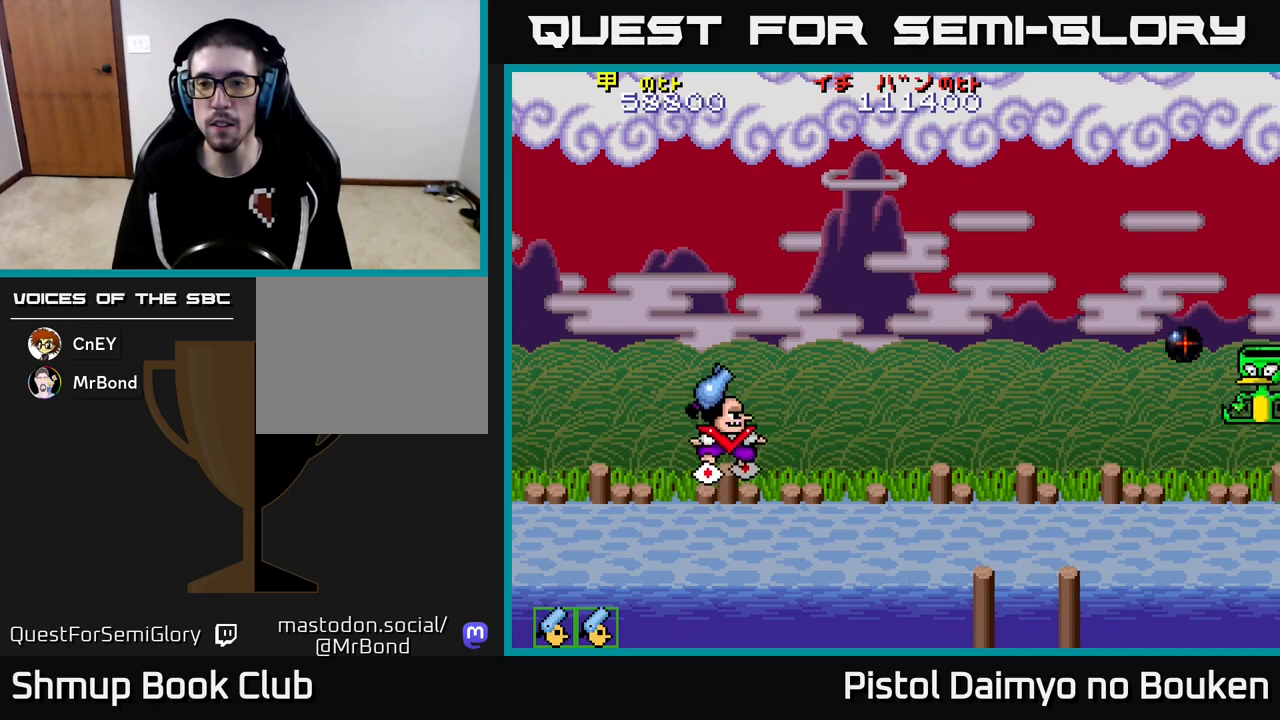
{"buttons": ["A", "DPAD_RIGHT"], "left_stick": "center", "events": [[350, "DPAD_RIGHT", "down"], [350, "DPAD_UP", "up"]]}
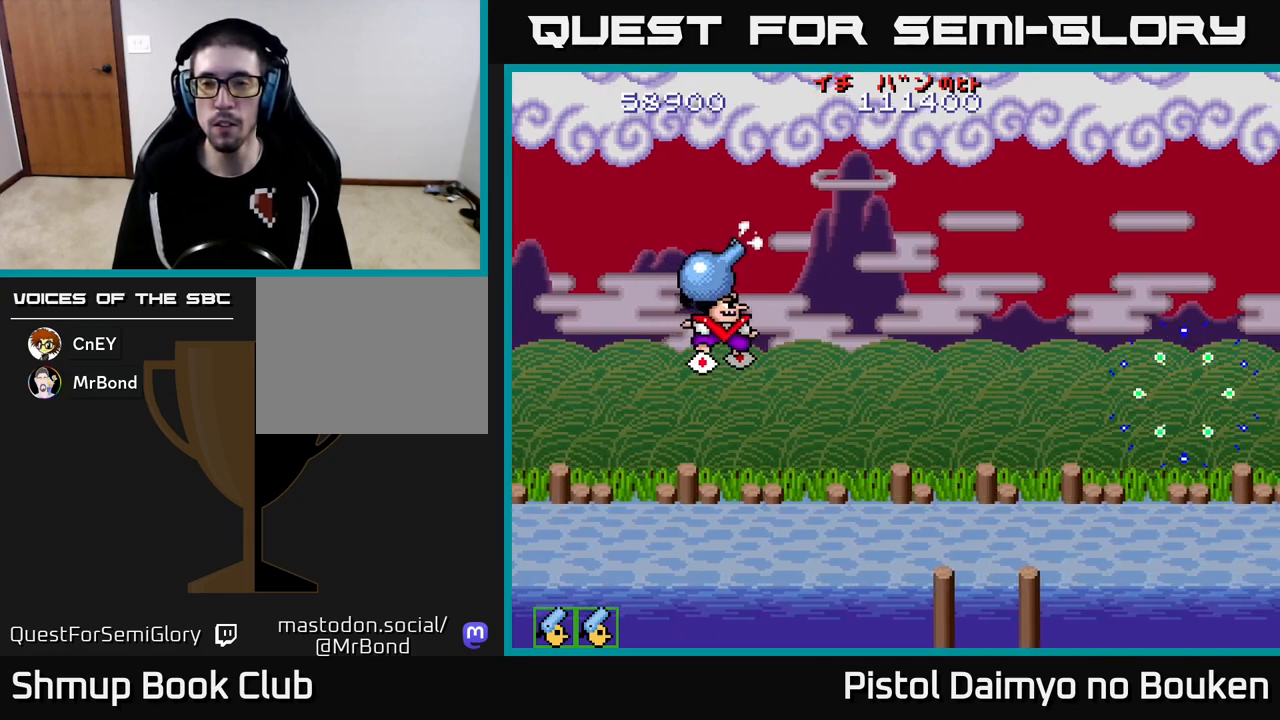
{"buttons": ["A", "DPAD_RIGHT"], "left_stick": "center", "events": [[300, "DPAD_UP", "down"], [467, "DPAD_UP", "up"]]}
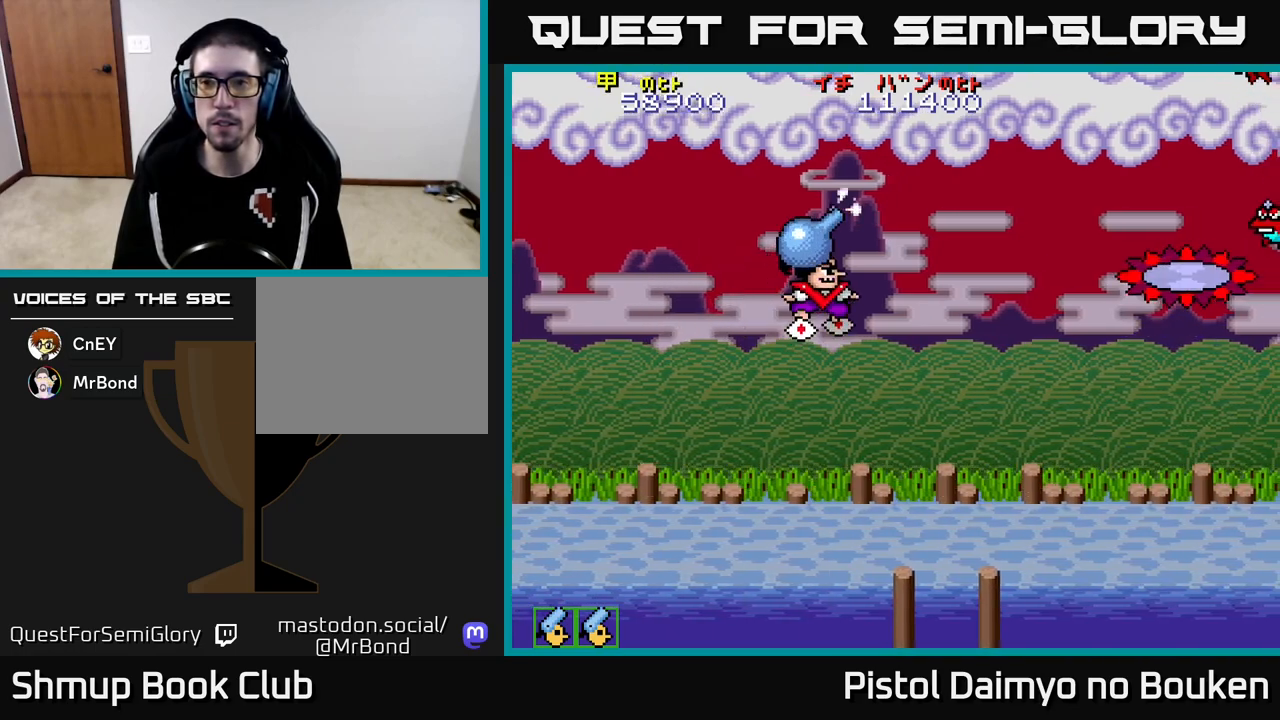
{"buttons": ["A", "DPAD_DOWN"], "left_stick": "center", "events": [[100, "A", "up"], [117, "DPAD_RIGHT", "up"], [150, "DPAD_LEFT", "down"], [217, "A", "down"], [300, "DPAD_DOWN", "down"], [350, "DPAD_LEFT", "up"]]}
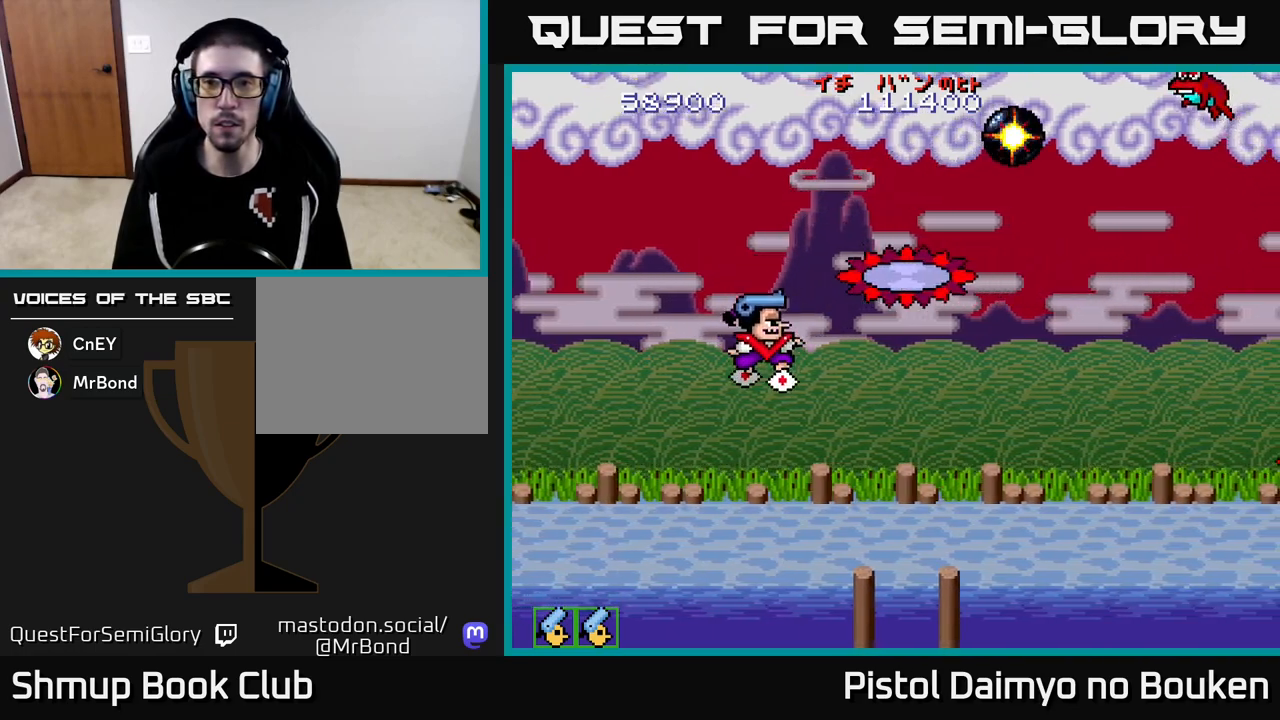
{"buttons": ["A", "DPAD_UP", "DPAD_RIGHT"], "left_stick": "center", "events": [[167, "DPAD_RIGHT", "down"], [250, "DPAD_DOWN", "up"], [317, "DPAD_UP", "down"]]}
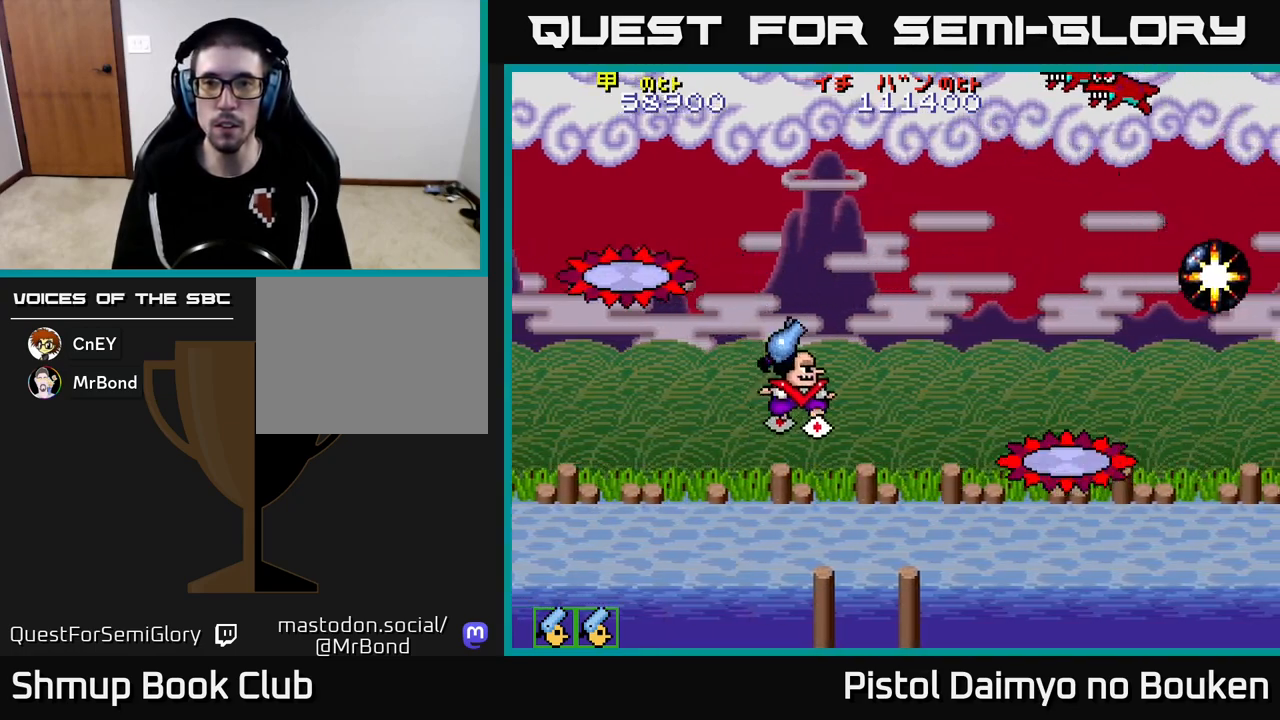
{"buttons": ["A", "DPAD_DOWN", "DPAD_RIGHT"], "left_stick": "center", "events": [[117, "DPAD_UP", "up"], [233, "A", "up"], [350, "A", "down"], [500, "DPAD_DOWN", "down"]]}
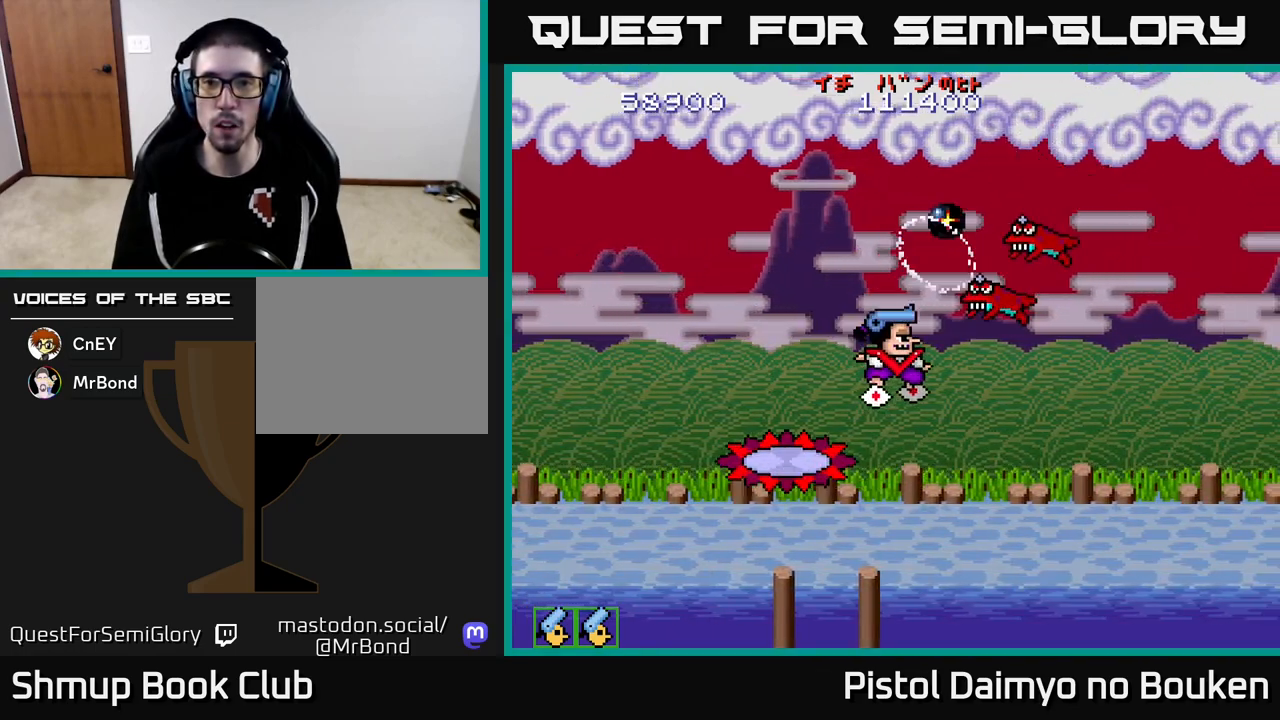
{"buttons": ["DPAD_DOWN"], "left_stick": "center", "events": [[33, "A", "up"], [33, "DPAD_RIGHT", "up"], [117, "A", "down"], [133, "DPAD_LEFT", "down"], [200, "A", "up"], [283, "A", "down"], [333, "A", "up"], [400, "DPAD_LEFT", "up"], [433, "A", "down"], [500, "A", "up"]]}
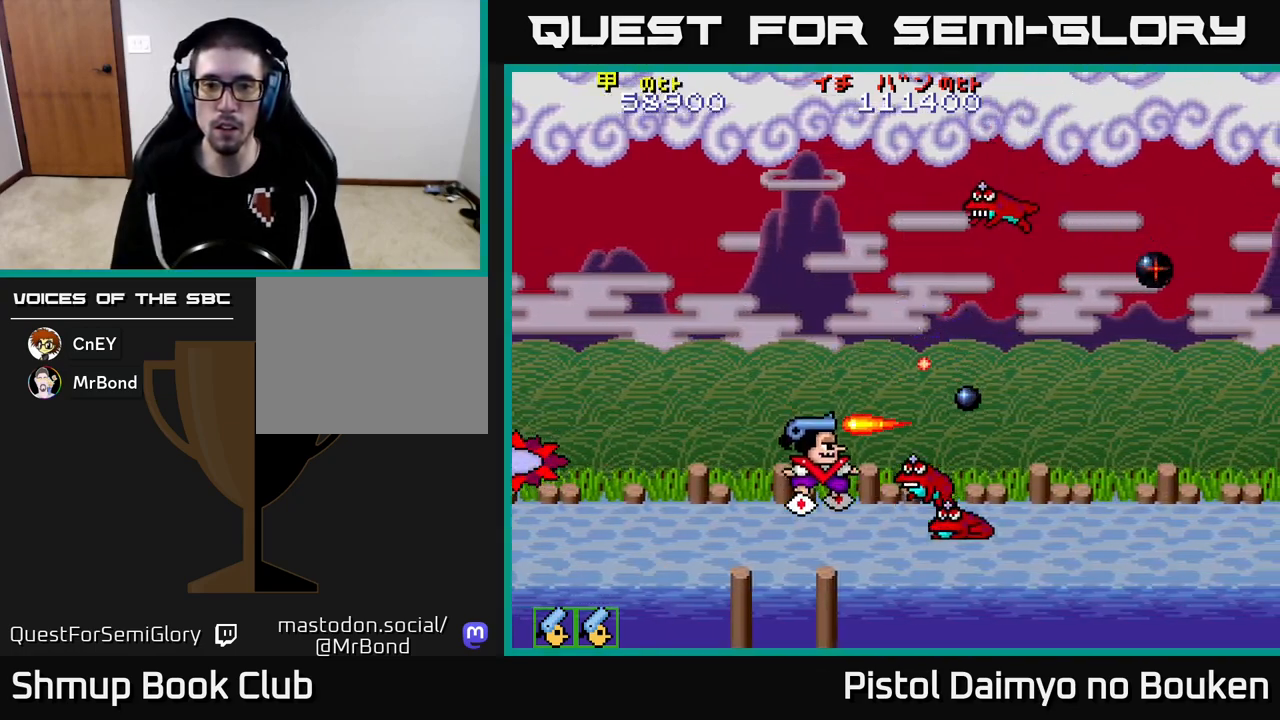
{"buttons": ["DPAD_UP", "DPAD_LEFT"], "left_stick": "center", "events": [[100, "A", "down"], [100, "DPAD_DOWN", "up"], [150, "A", "up"], [150, "DPAD_LEFT", "down"], [150, "DPAD_UP", "down"], [233, "DPAD_LEFT", "up"], [250, "A", "down"], [267, "DPAD_UP", "up"], [317, "A", "up"], [317, "DPAD_DOWN", "down"], [400, "A", "down"], [400, "DPAD_DOWN", "up"], [400, "DPAD_LEFT", "down"], [467, "DPAD_UP", "down"], [483, "A", "up"]]}
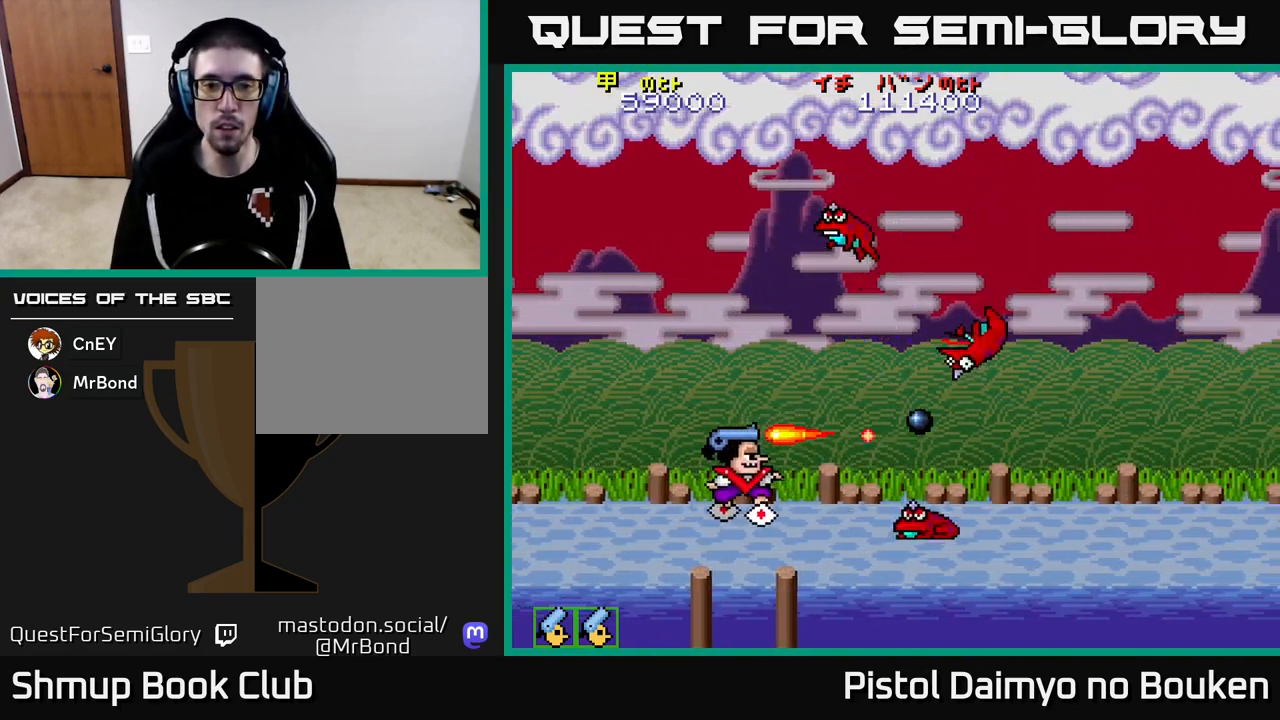
{"buttons": ["DPAD_UP"], "left_stick": "center", "events": [[83, "A", "down"], [133, "A", "up"], [250, "A", "down"], [317, "A", "up"], [400, "DPAD_LEFT", "up"], [450, "A", "down"], [500, "A", "up"]]}
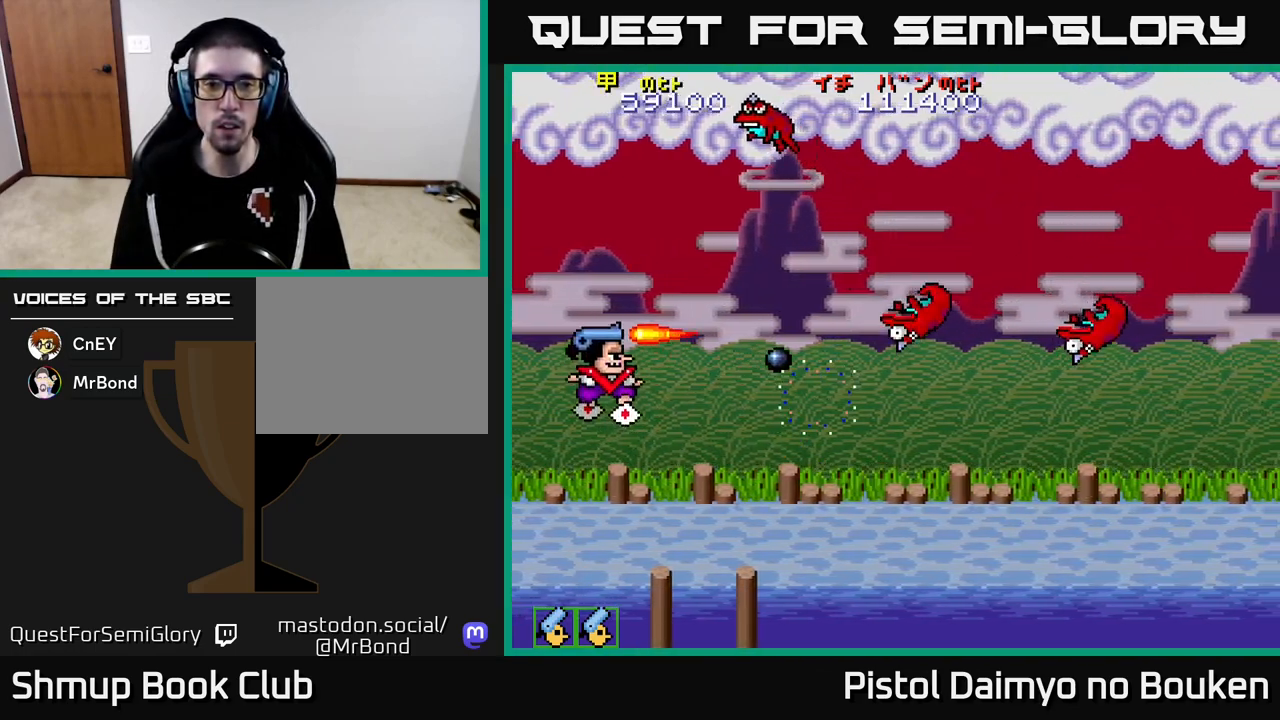
{"buttons": [], "left_stick": "center", "events": [[417, "A", "down"], [483, "A", "up"], [483, "DPAD_UP", "up"]]}
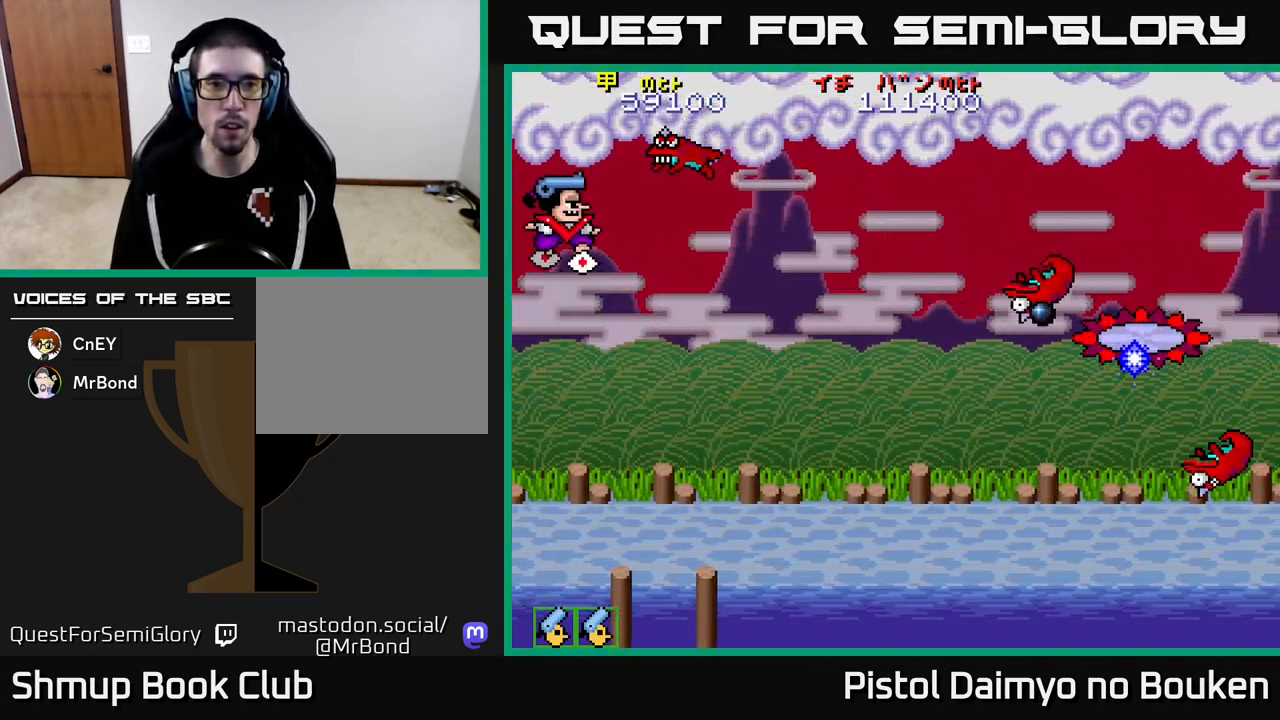
{"buttons": ["A", "DPAD_UP", "DPAD_RIGHT"], "left_stick": "center", "events": [[33, "DPAD_DOWN", "down"], [67, "A", "down"], [150, "A", "up"], [267, "A", "down"], [300, "DPAD_DOWN", "up"], [317, "DPAD_UP", "down"], [417, "DPAD_RIGHT", "down"]]}
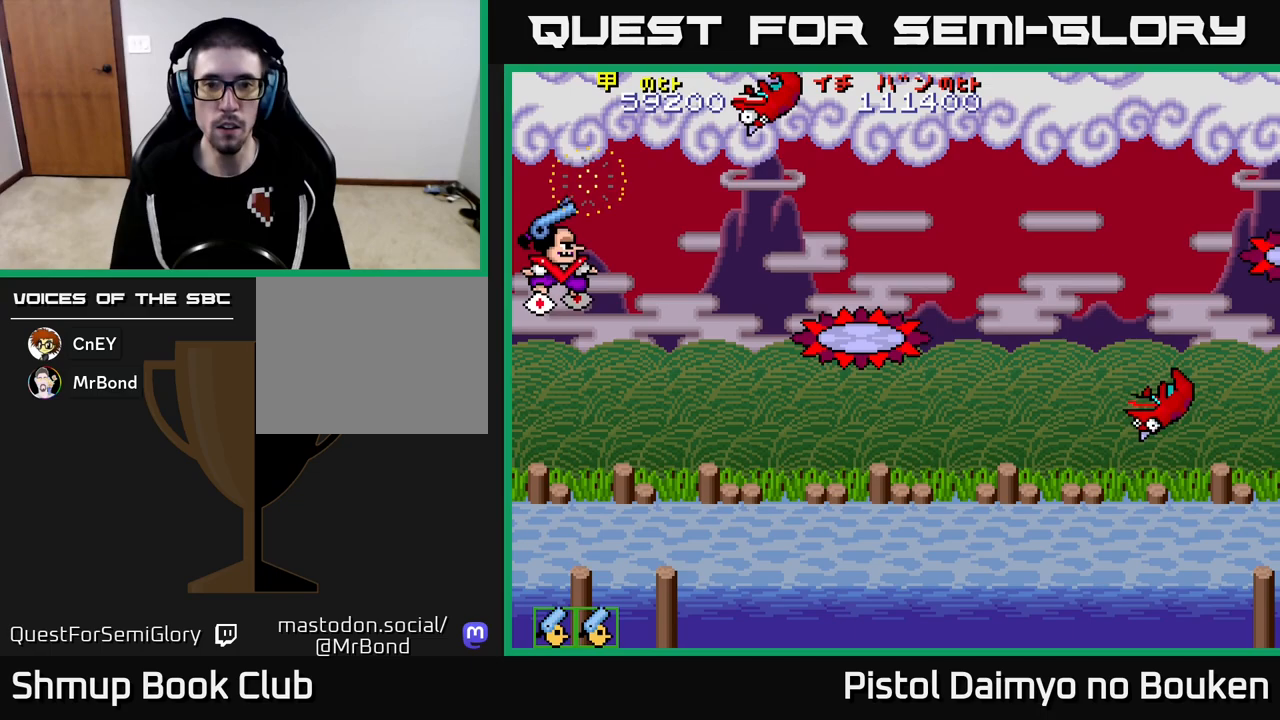
{"buttons": ["A", "DPAD_RIGHT"], "left_stick": "center", "events": [[267, "DPAD_UP", "up"]]}
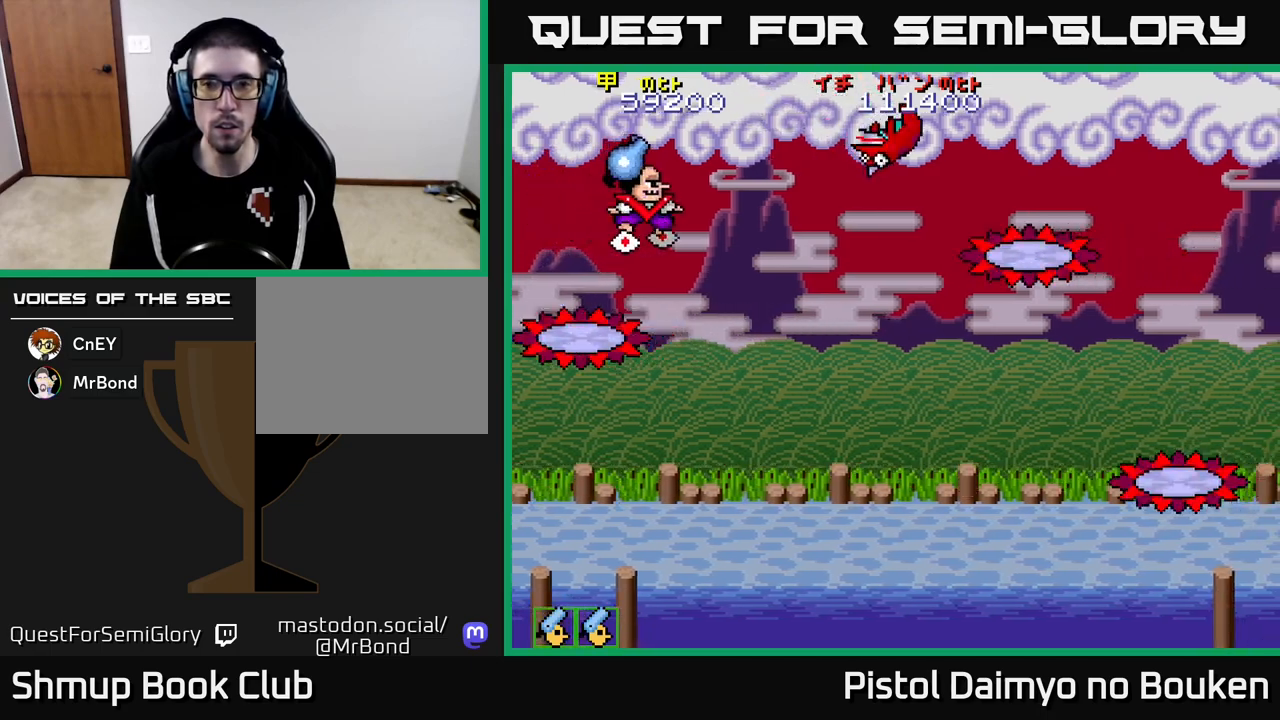
{"buttons": ["DPAD_RIGHT"], "left_stick": "center", "events": [[67, "DPAD_RIGHT", "up"], [83, "DPAD_UP", "down"], [183, "DPAD_RIGHT", "down"], [300, "DPAD_UP", "up"], [500, "A", "up"]]}
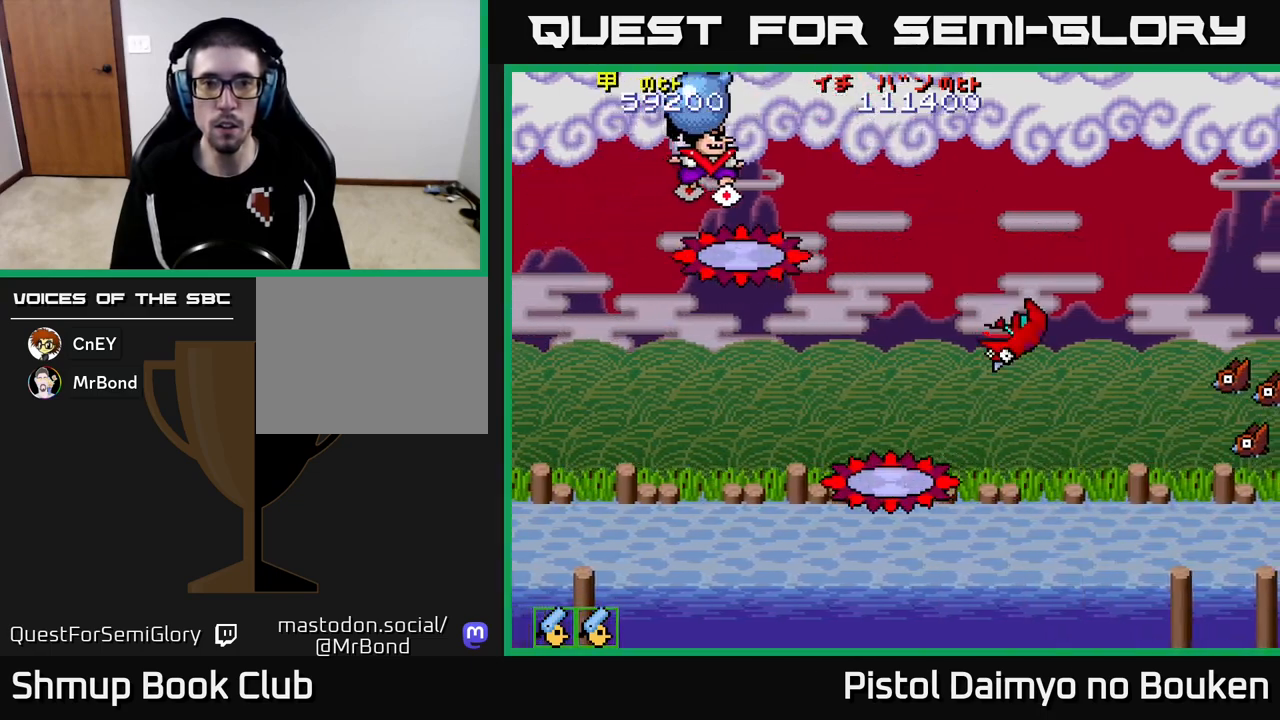
{"buttons": ["A", "DPAD_DOWN"], "left_stick": "center", "events": [[150, "DPAD_DOWN", "down"], [183, "DPAD_RIGHT", "up"], [233, "A", "down"], [250, "DPAD_LEFT", "down"], [433, "DPAD_LEFT", "up"]]}
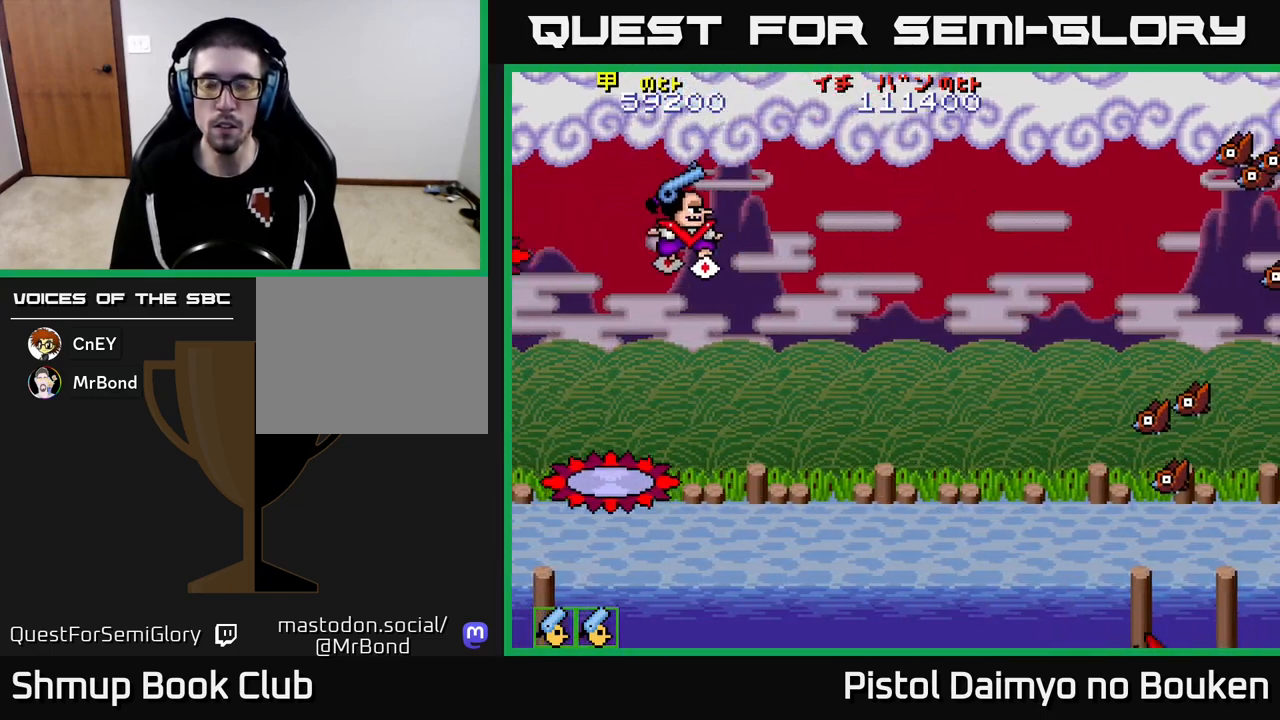
{"buttons": ["A", "DPAD_DOWN"], "left_stick": "center", "events": []}
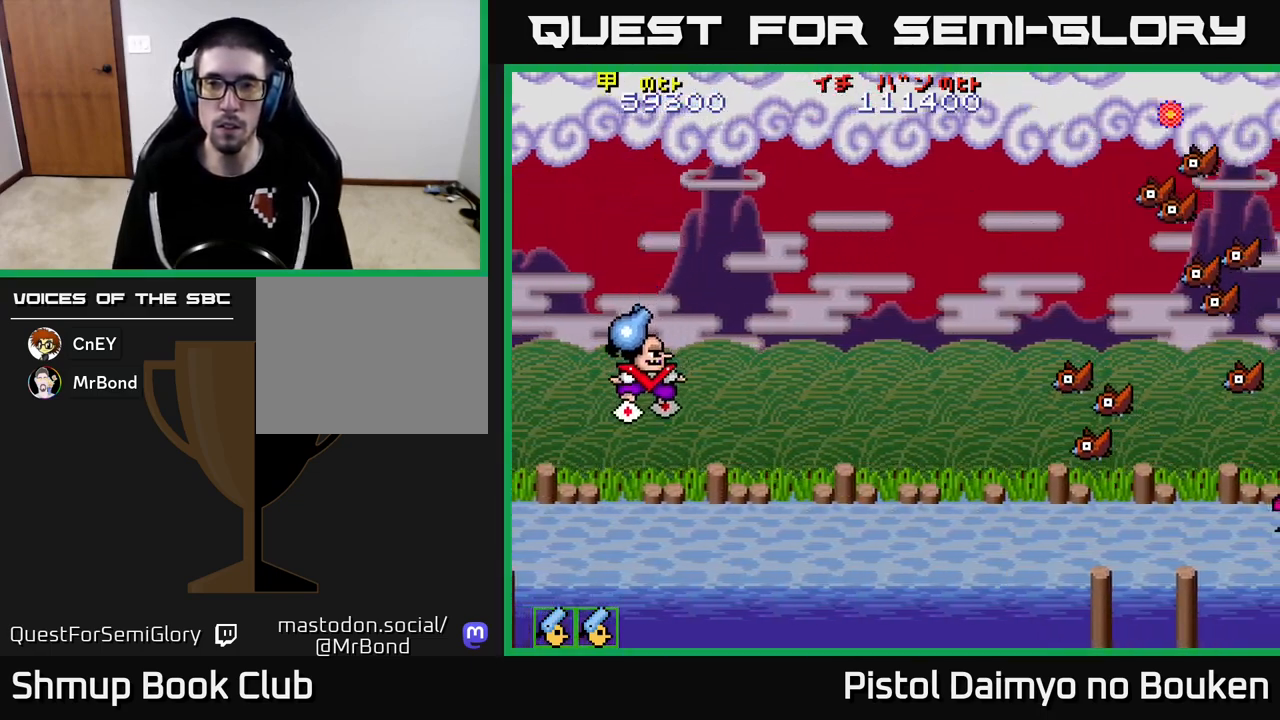
{"buttons": ["DPAD_RIGHT"], "left_stick": "center", "events": [[100, "DPAD_RIGHT", "down"], [467, "A", "up"], [483, "DPAD_DOWN", "up"]]}
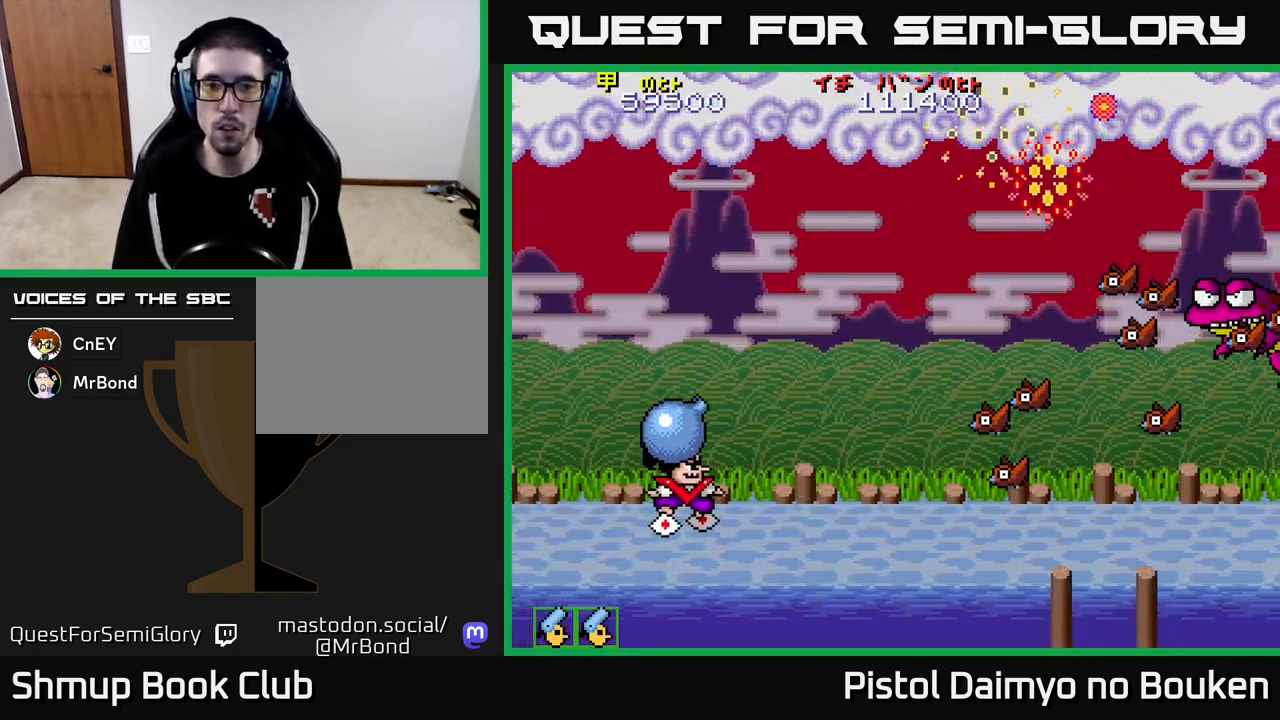
{"buttons": [], "left_stick": "center", "events": [[383, "DPAD_UP", "down"], [400, "A", "down"], [417, "DPAD_RIGHT", "up"], [500, "A", "up"], [500, "DPAD_UP", "up"]]}